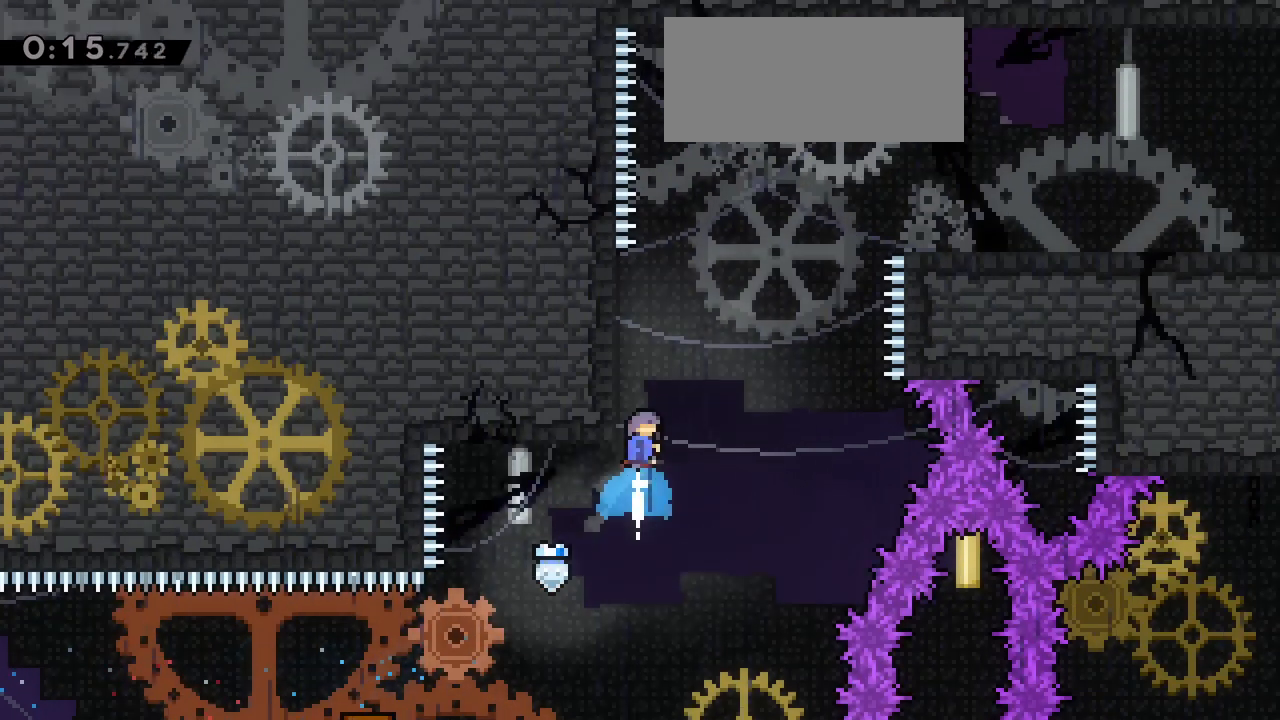
Gameplay with keyboard; each line is a JSON object with the keys held at the frame after it. "events" lists presses ("down") and releases ("up") of "dash", "demo", "down", "grab", "jg", "jump", "left", "right" and "up" between this image and that frame as [ms after this image, input, new state], when the widget could be followed in between. No other keys are recorded. Mouse input is not recorded. Key names are as the overlay labels them; some are game actions (e.g. jump) rather than physical keys.
{"keys": ["jump", "right"], "events": [[67, "right", "down"], [117, "dash", "up"], [117, "jump", "down"], [117, "up", "up"]]}
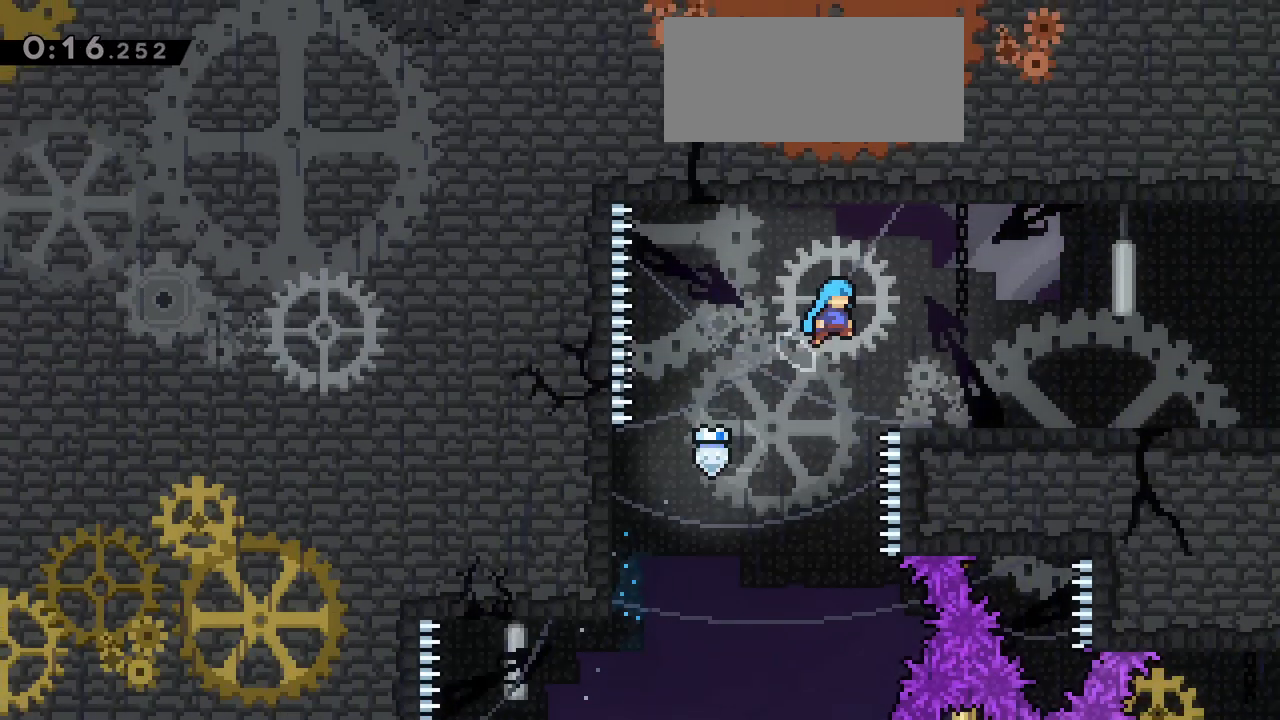
{"keys": ["jump", "right"], "events": [[217, "jump", "up"], [317, "dash", "down"], [317, "down", "down"], [450, "dash", "up"], [450, "jump", "down"], [500, "down", "up"]]}
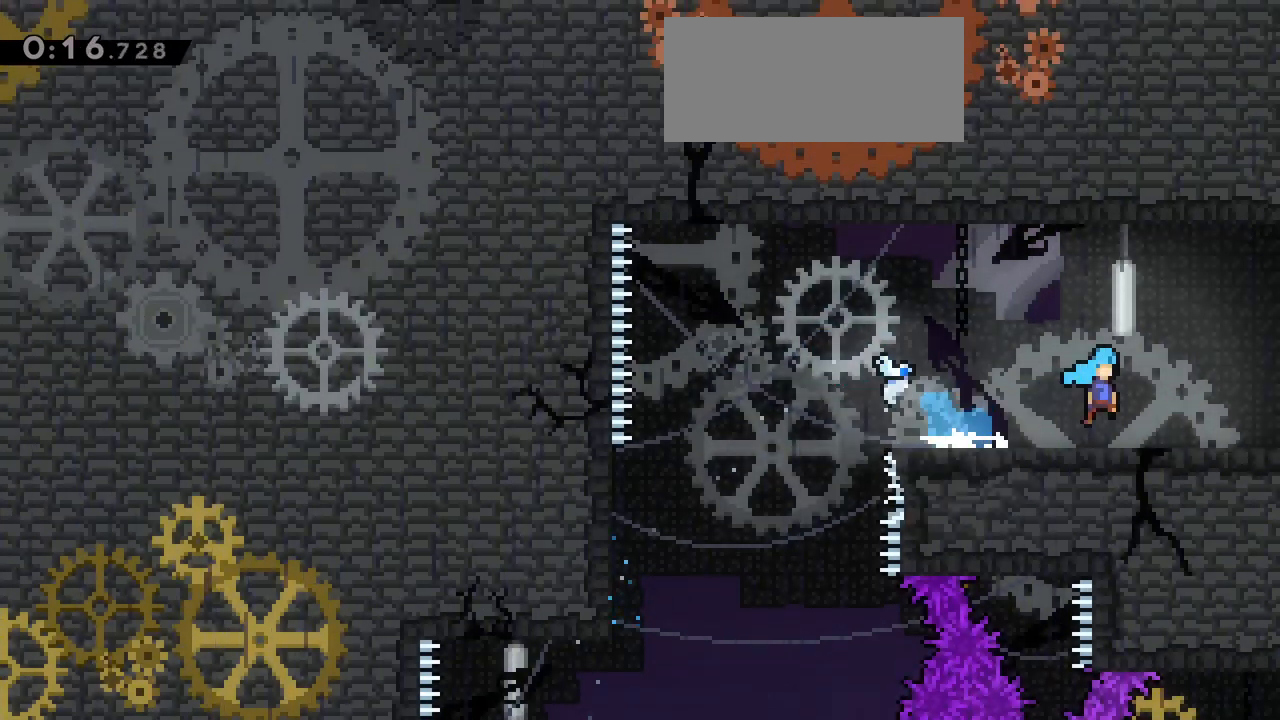
{"keys": ["right"], "events": [[50, "jump", "up"]]}
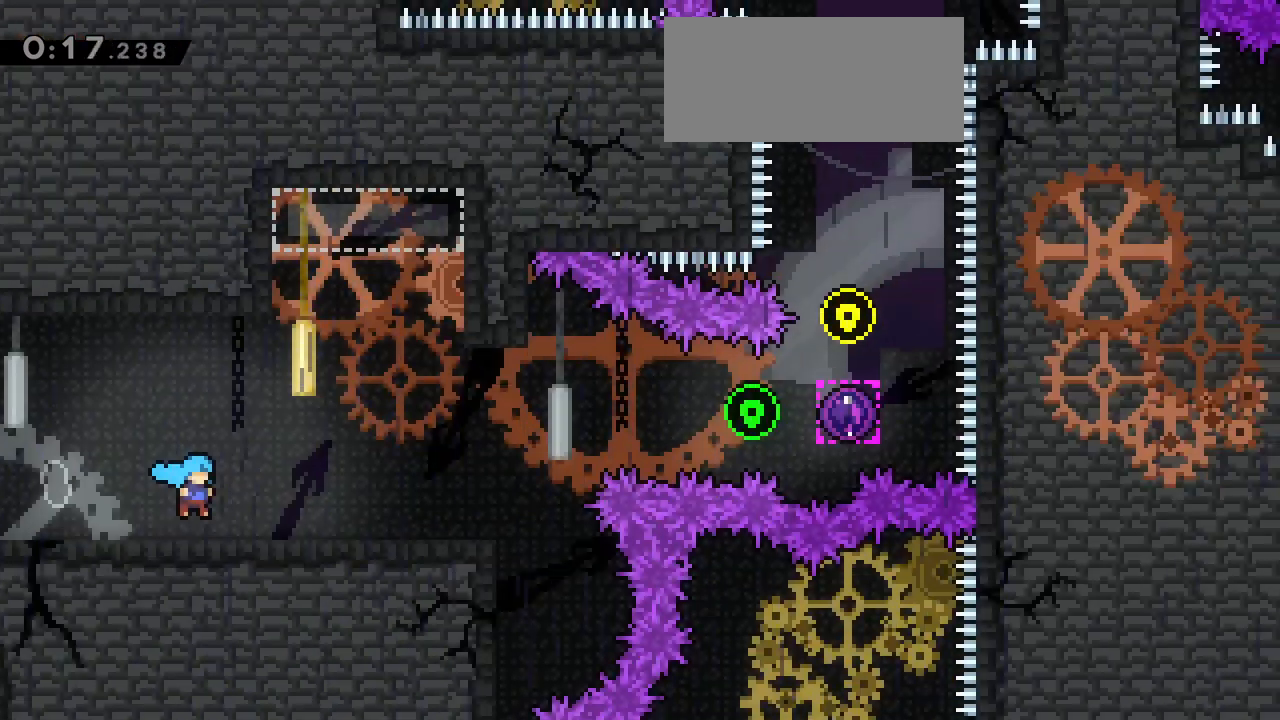
{"keys": ["jump", "right"]}
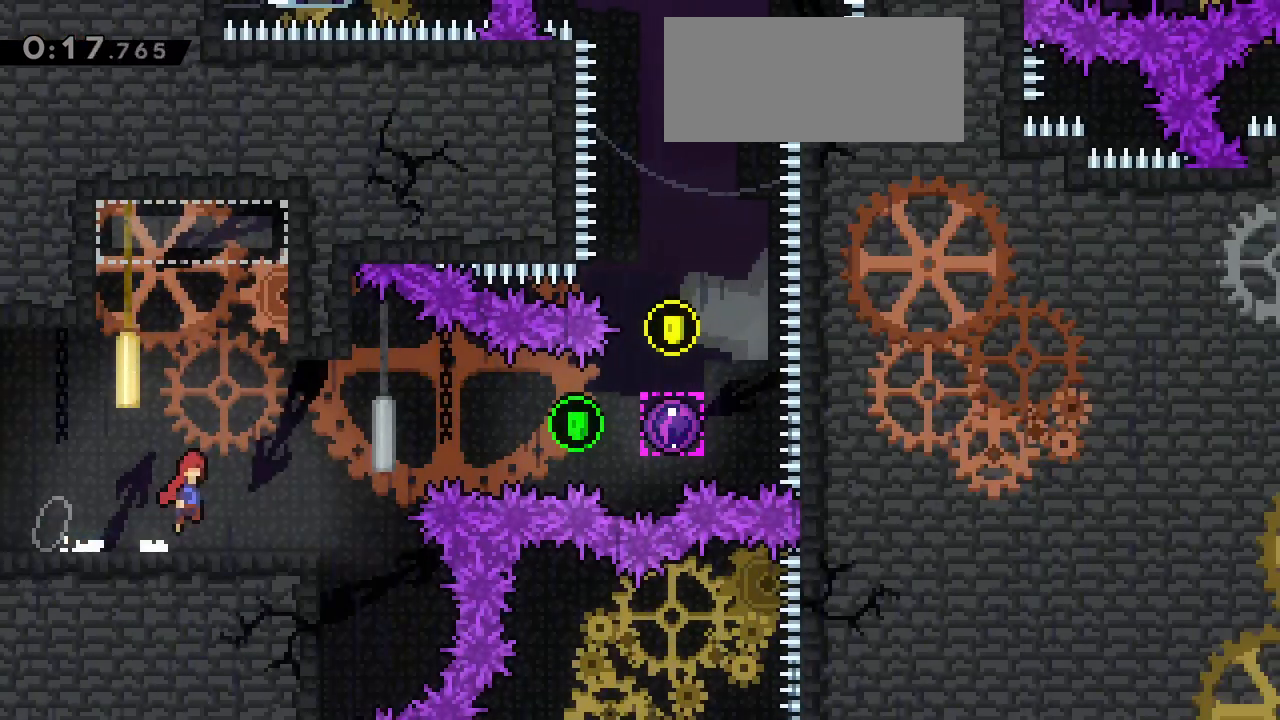
{"keys": ["dash", "right"]}
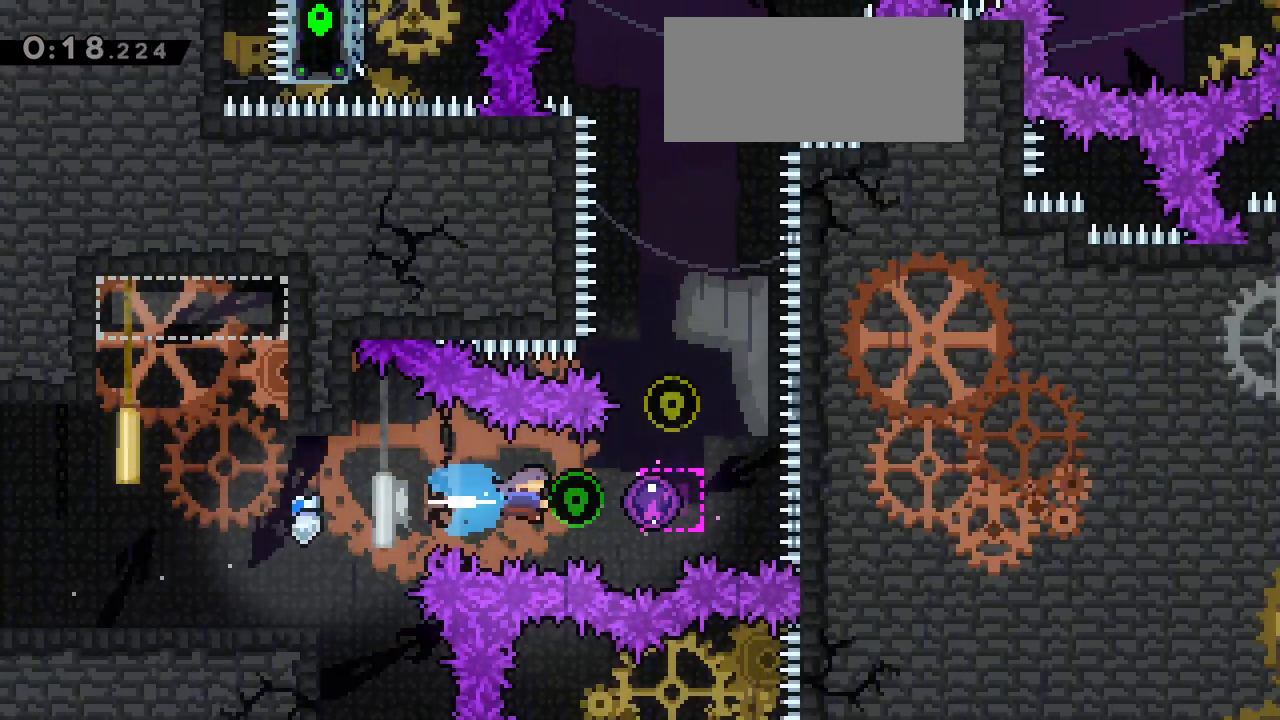
{"keys": ["up"], "events": [[100, "dash", "up"], [183, "up", "down"], [233, "right", "up"]]}
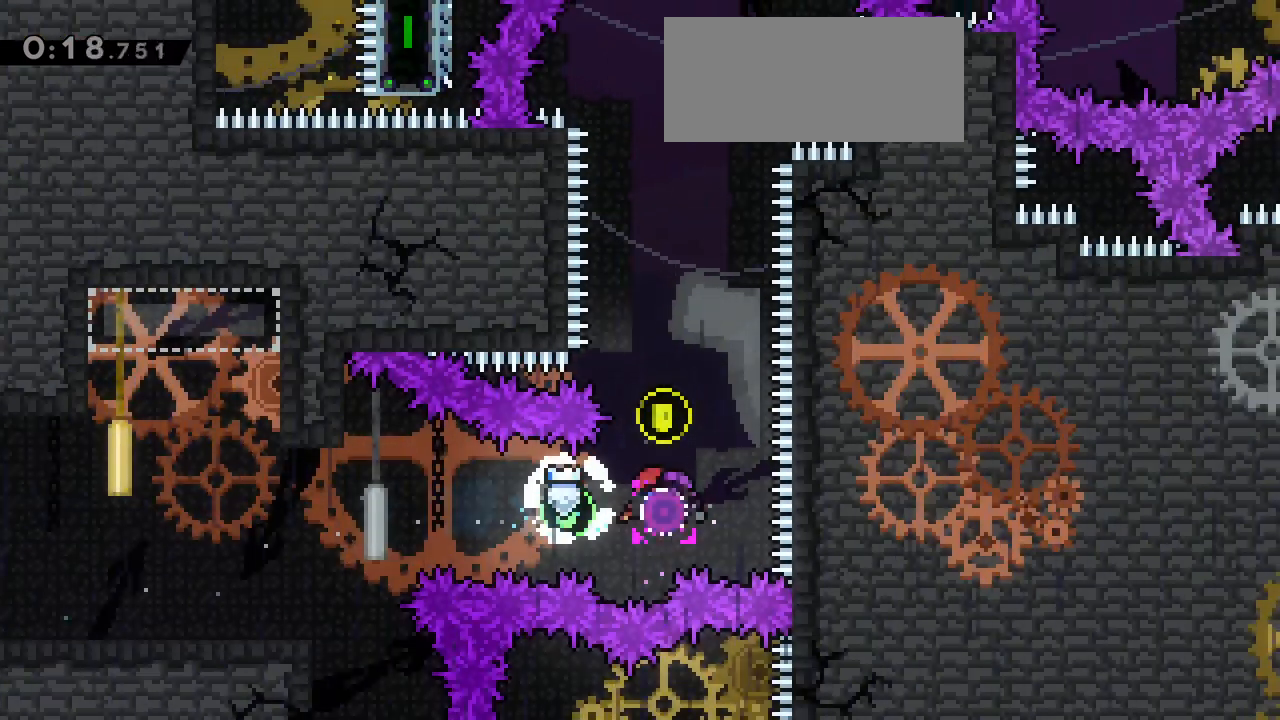
{"keys": ["up"], "events": []}
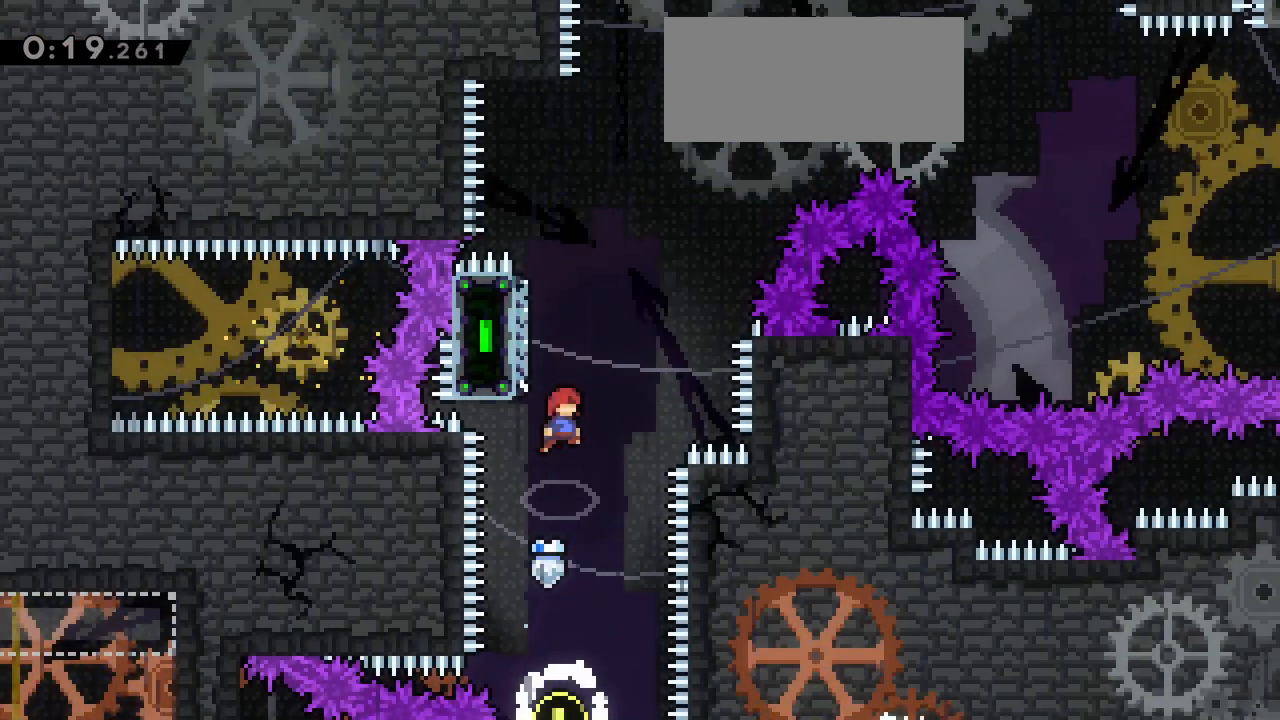
{"keys": ["jump", "right"], "events": [[33, "dash", "down"], [217, "dash", "up"], [267, "jump", "down"], [267, "right", "down"], [267, "up", "up"]]}
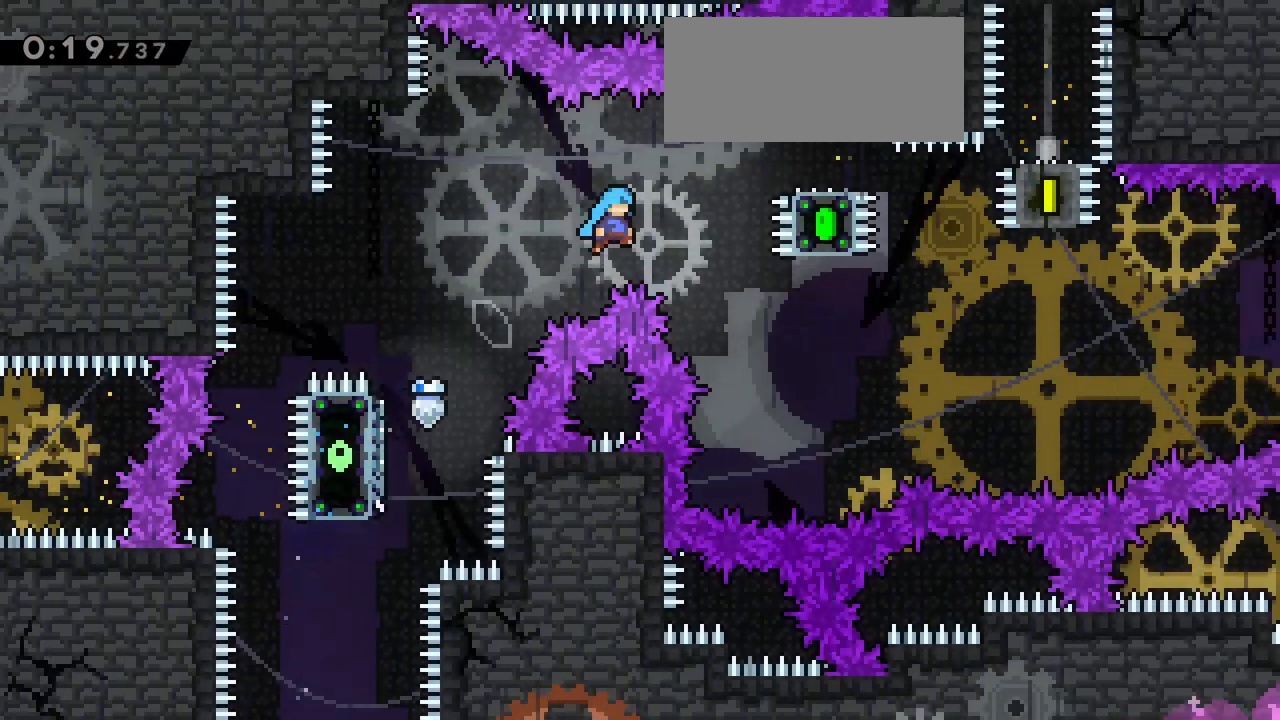
{"keys": [], "events": [[333, "jump", "up"], [367, "right", "up"]]}
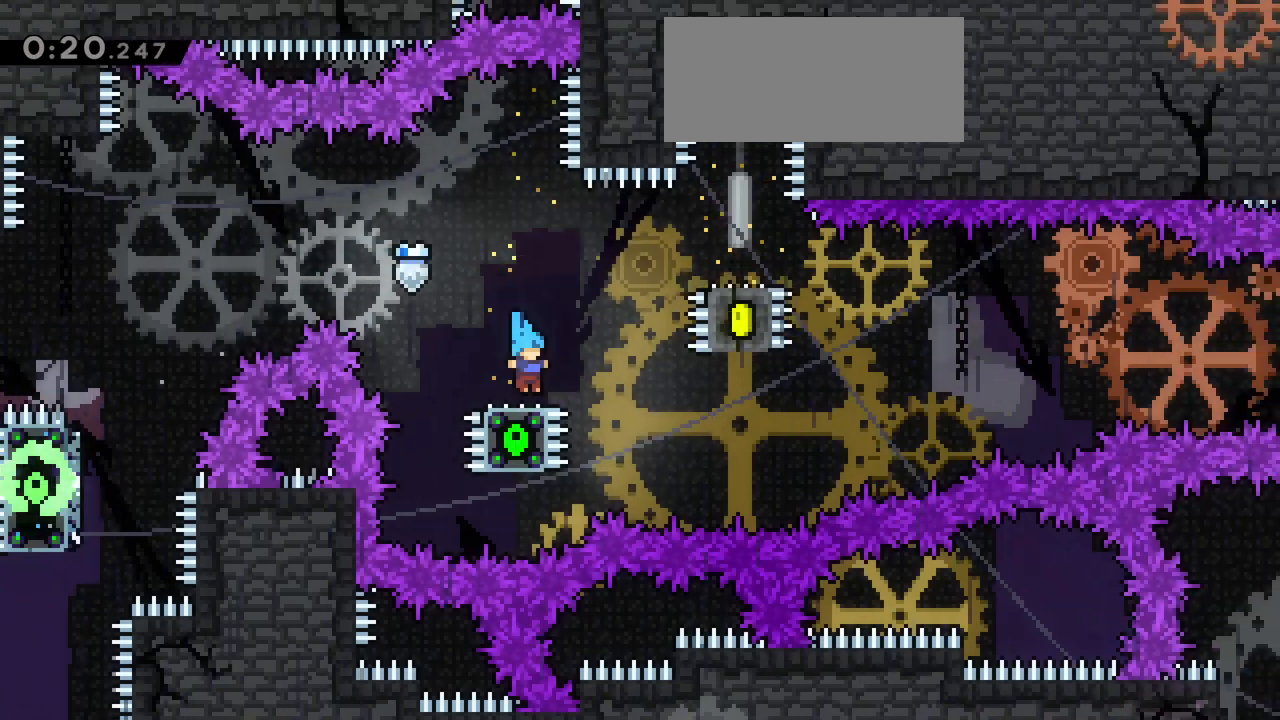
{"keys": ["right"], "events": [[67, "right", "down"], [100, "jump", "down"], [433, "jump", "up"]]}
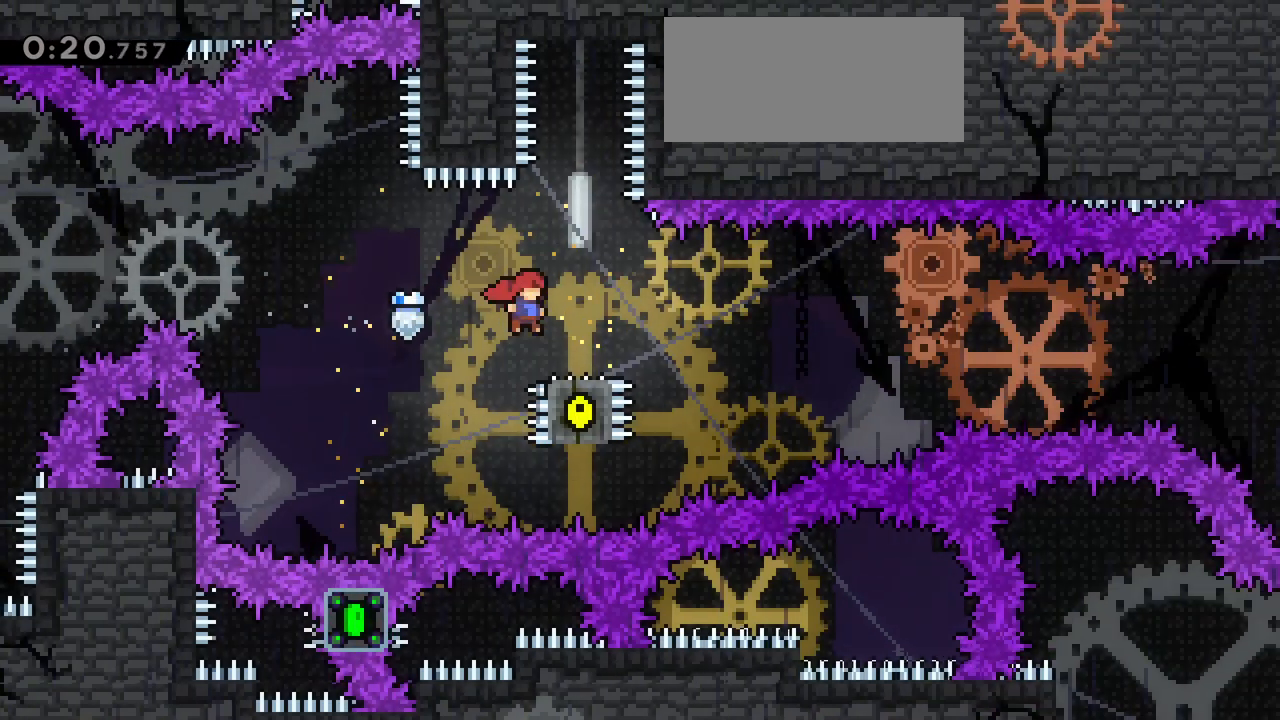
{"keys": ["jump", "right"], "events": [[33, "dash", "down"], [33, "down", "down"], [217, "dash", "up"], [217, "jump", "down"], [267, "down", "up"]]}
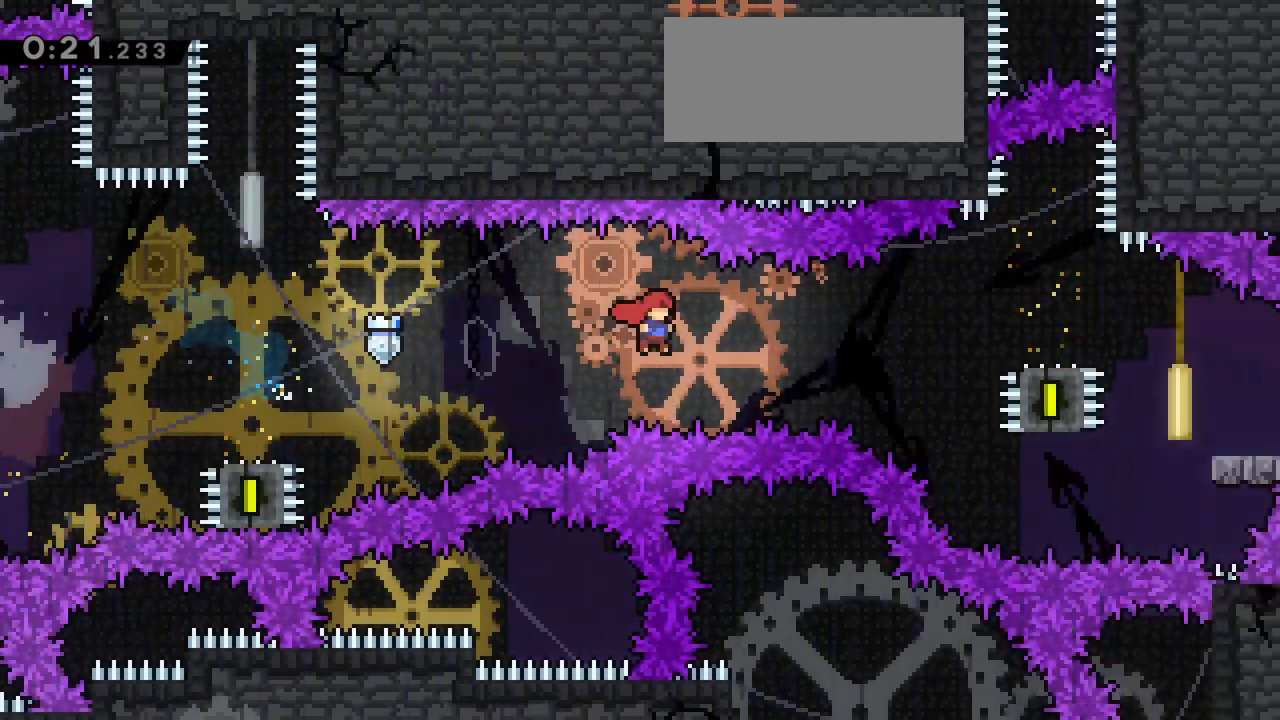
{"keys": ["right"], "events": [[100, "dash", "down"], [100, "jump", "up"], [283, "dash", "up"]]}
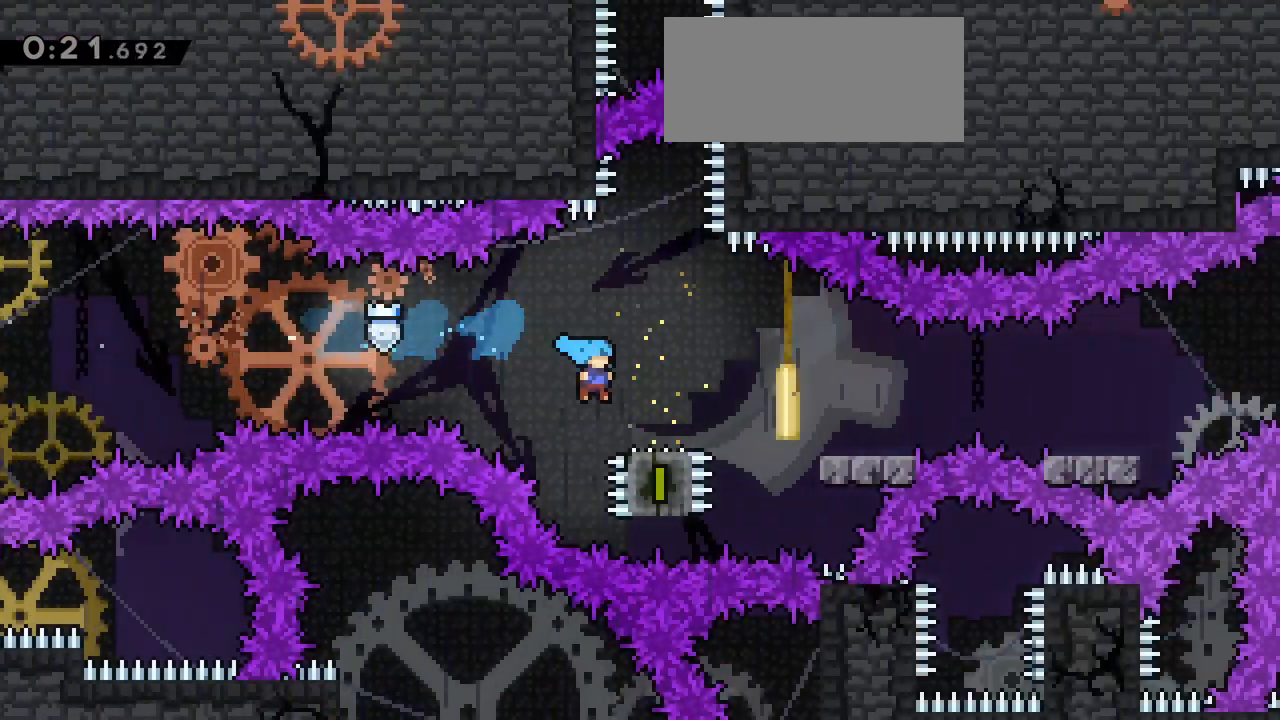
{"keys": ["right"], "events": [[200, "jump", "down"], [383, "jump", "up"]]}
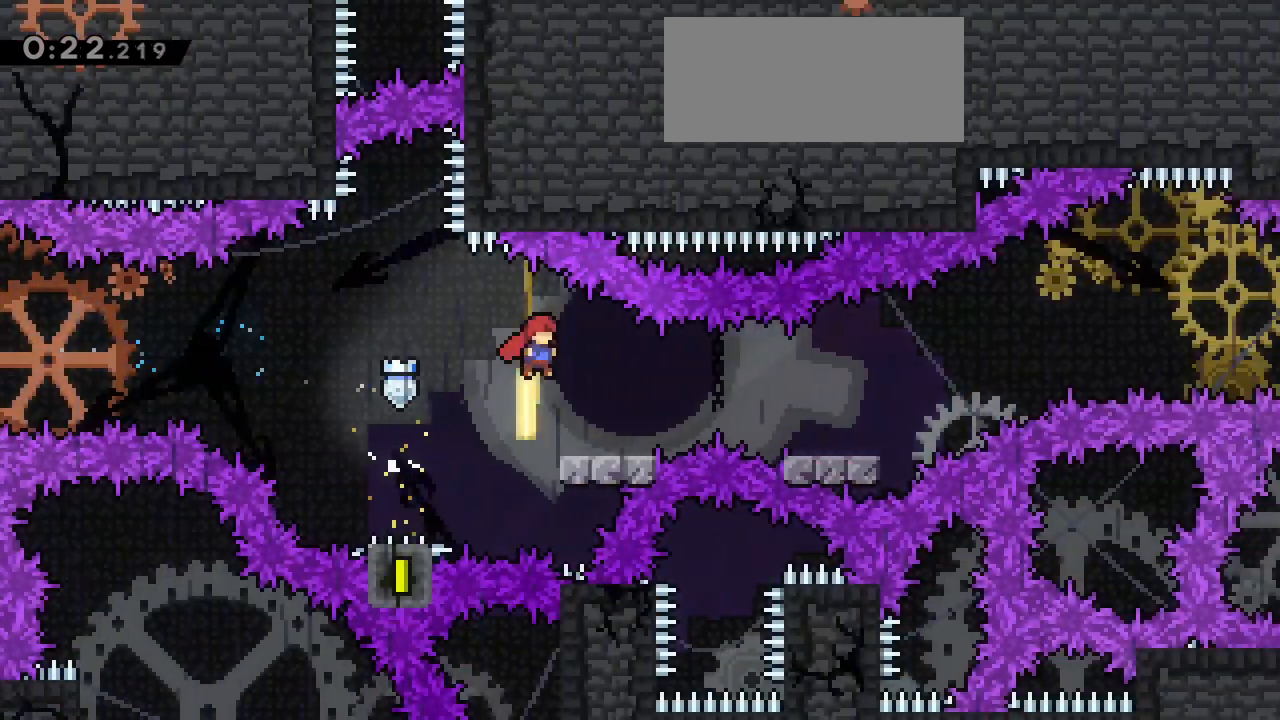
{"keys": ["jump", "right"], "events": [[217, "dash", "down"], [217, "down", "down"], [267, "jump", "down"], [317, "dash", "up"], [350, "down", "up"], [350, "jump", "up"], [500, "jump", "down"]]}
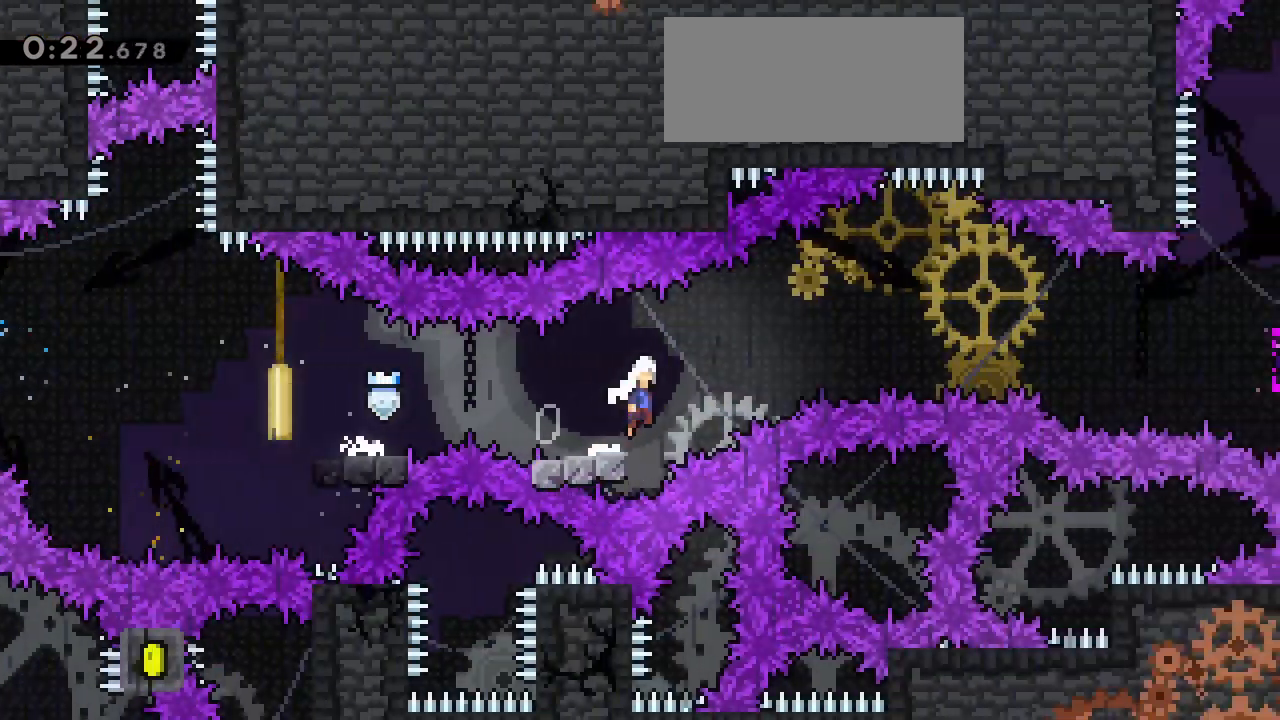
{"keys": ["jump", "right"], "events": []}
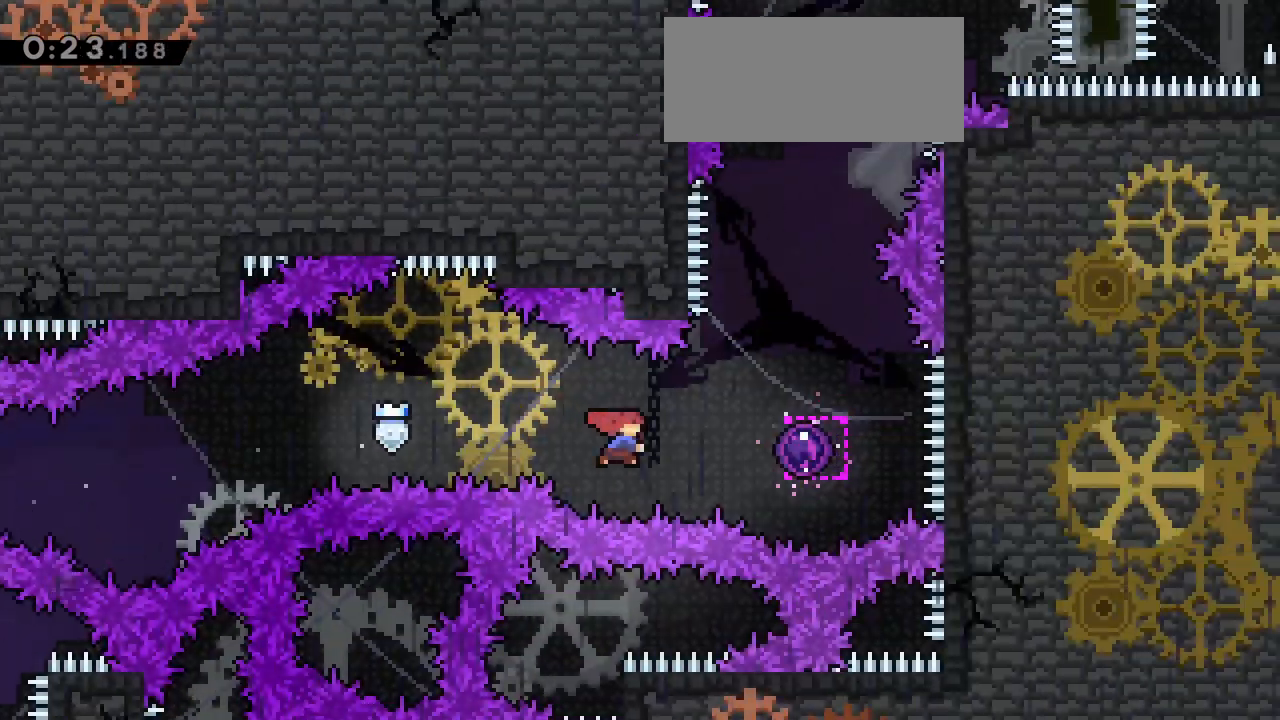
{"keys": ["up"], "events": [[17, "dash", "down"], [17, "jump", "up"], [150, "dash", "up"], [300, "right", "up"], [300, "up", "down"]]}
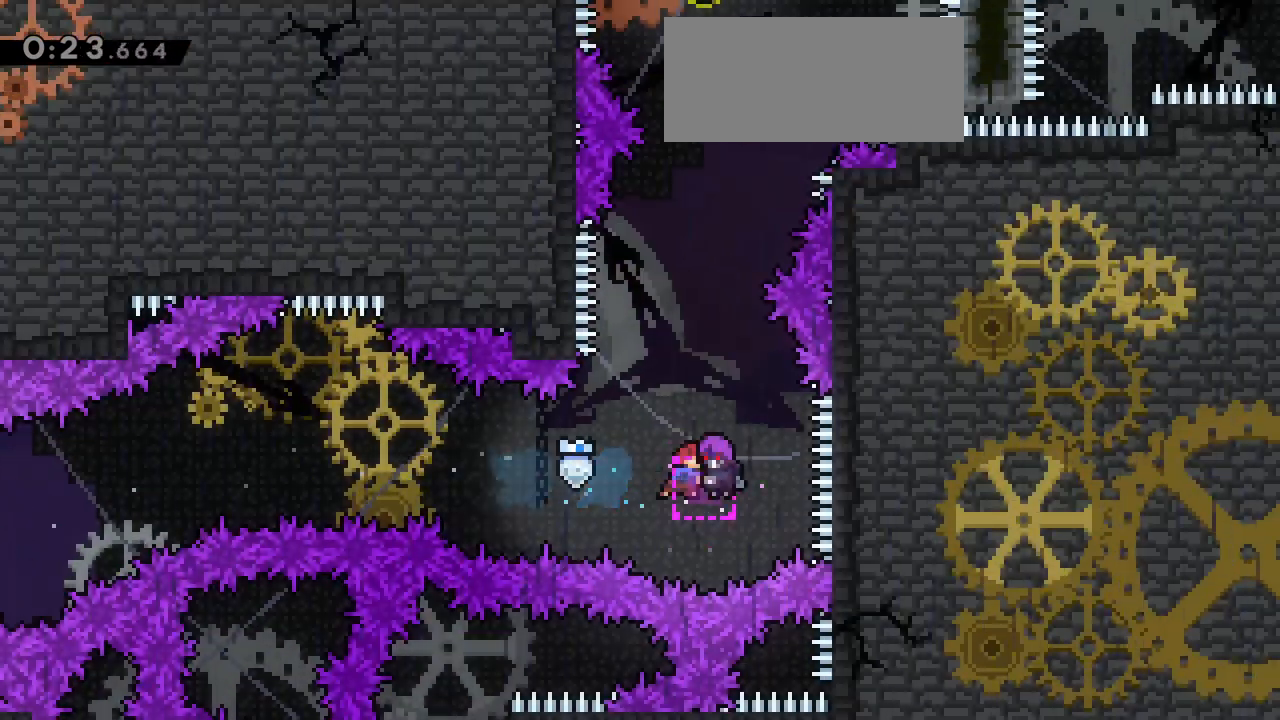
{"keys": ["up"]}
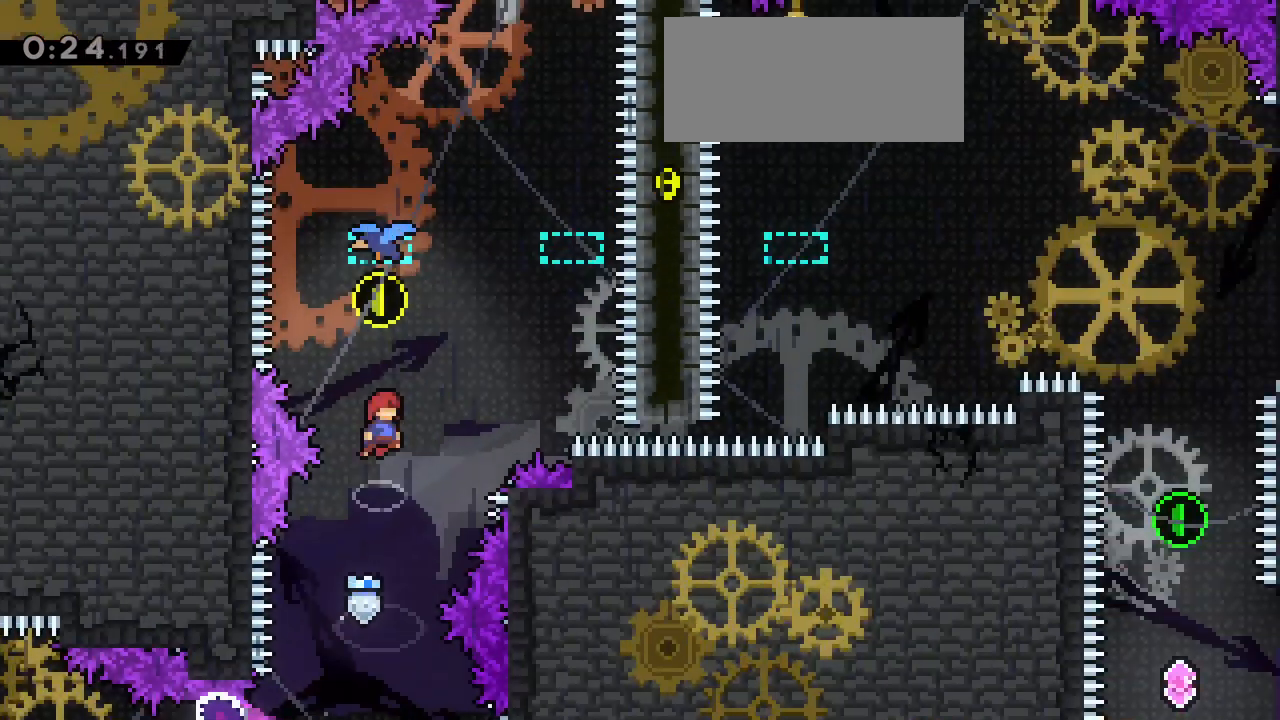
{"keys": ["up"], "events": [[133, "dash", "down"], [333, "dash", "up"]]}
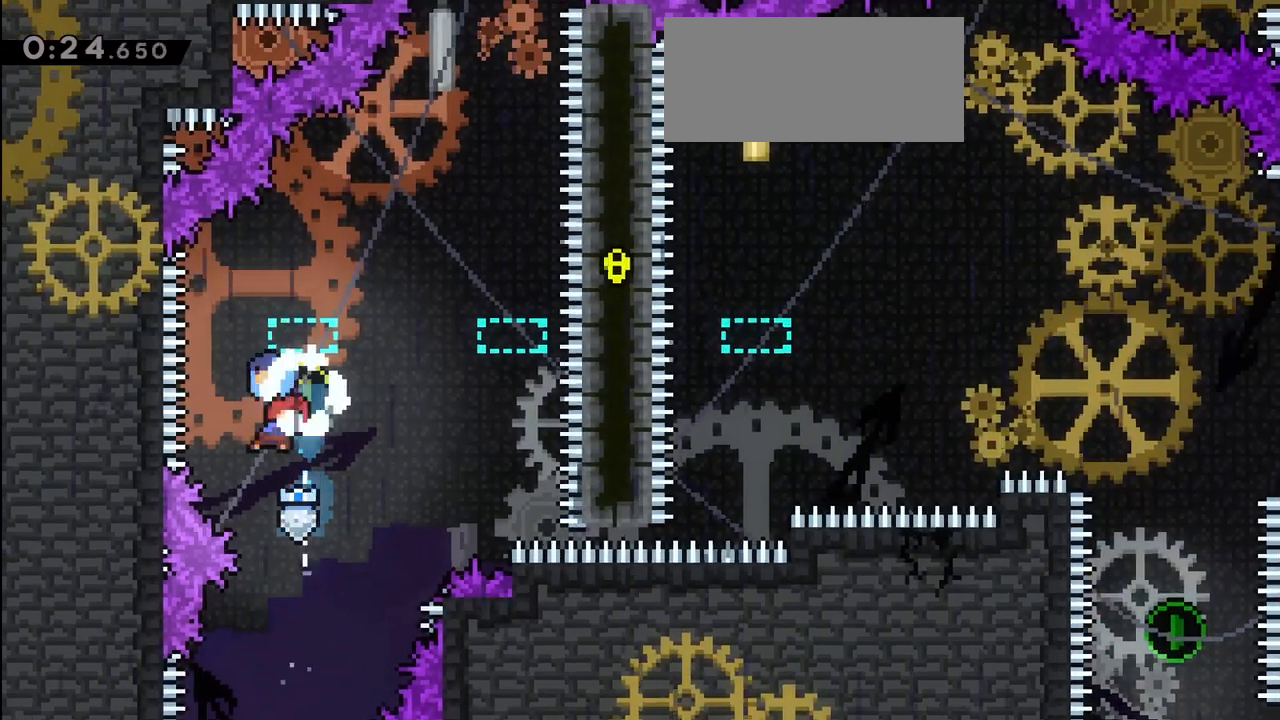
{"keys": ["dash", "up"]}
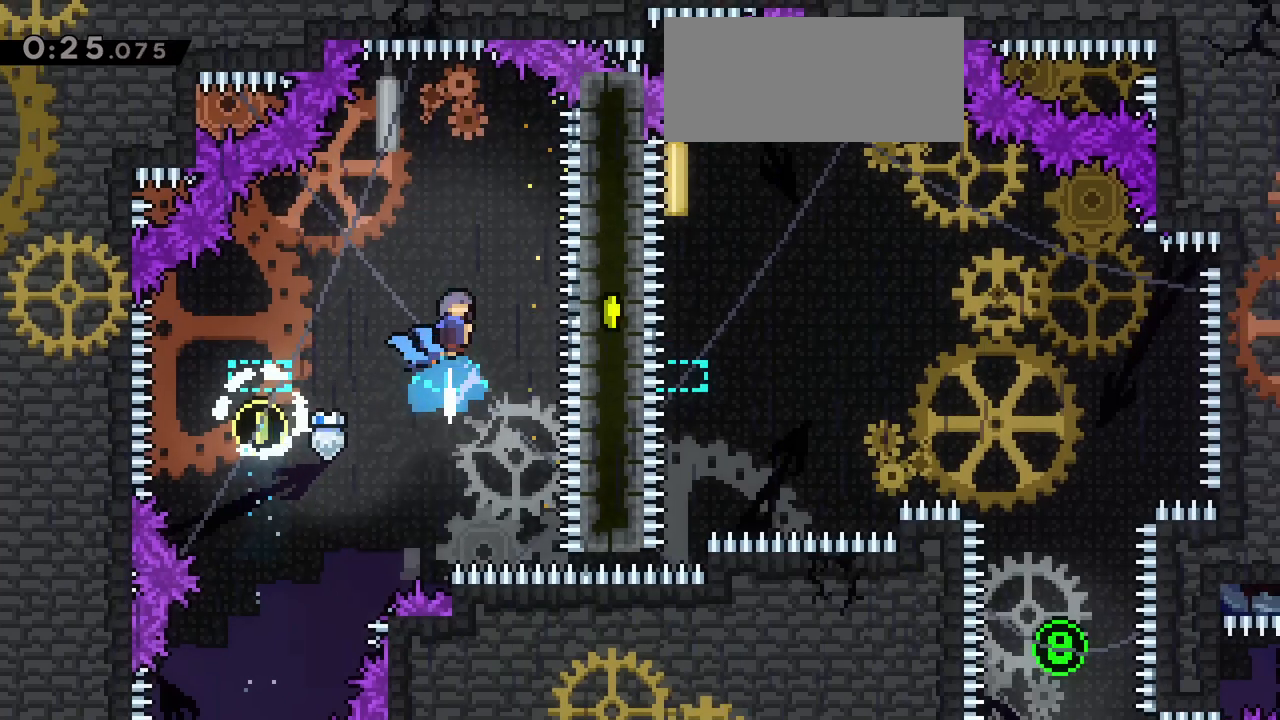
{"keys": ["up"], "events": [[83, "dash", "up"]]}
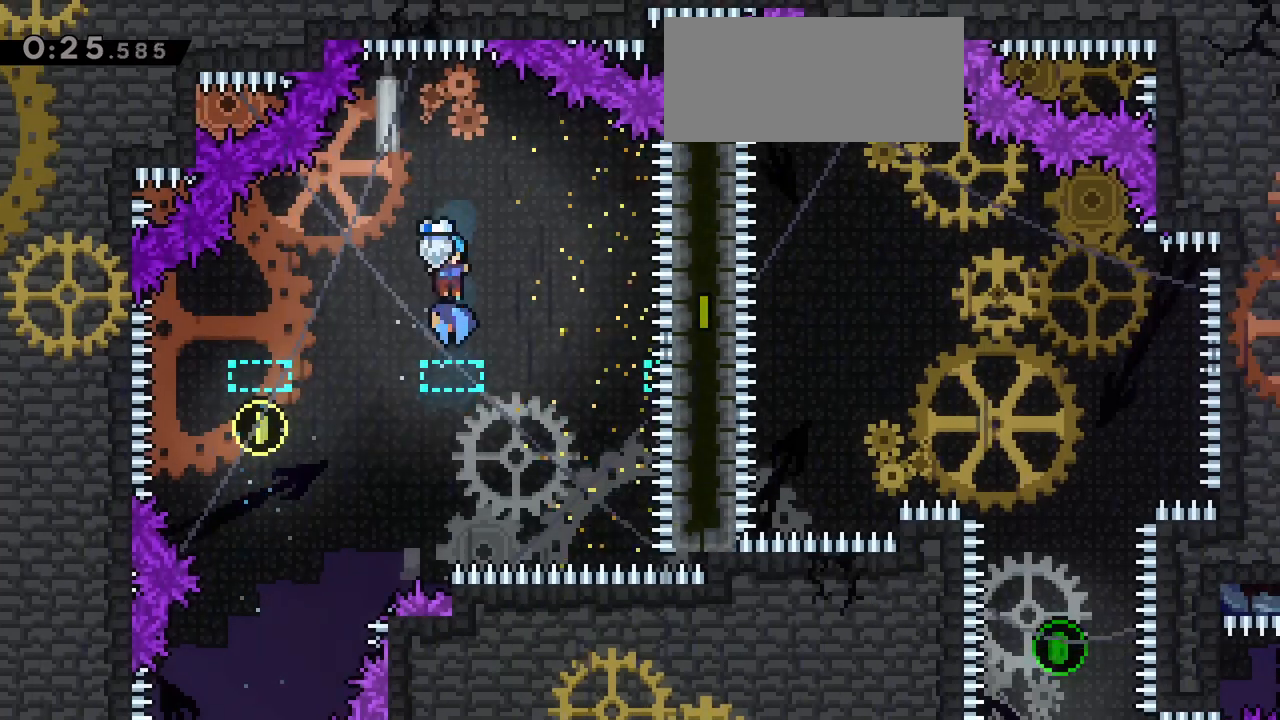
{"keys": ["up"]}